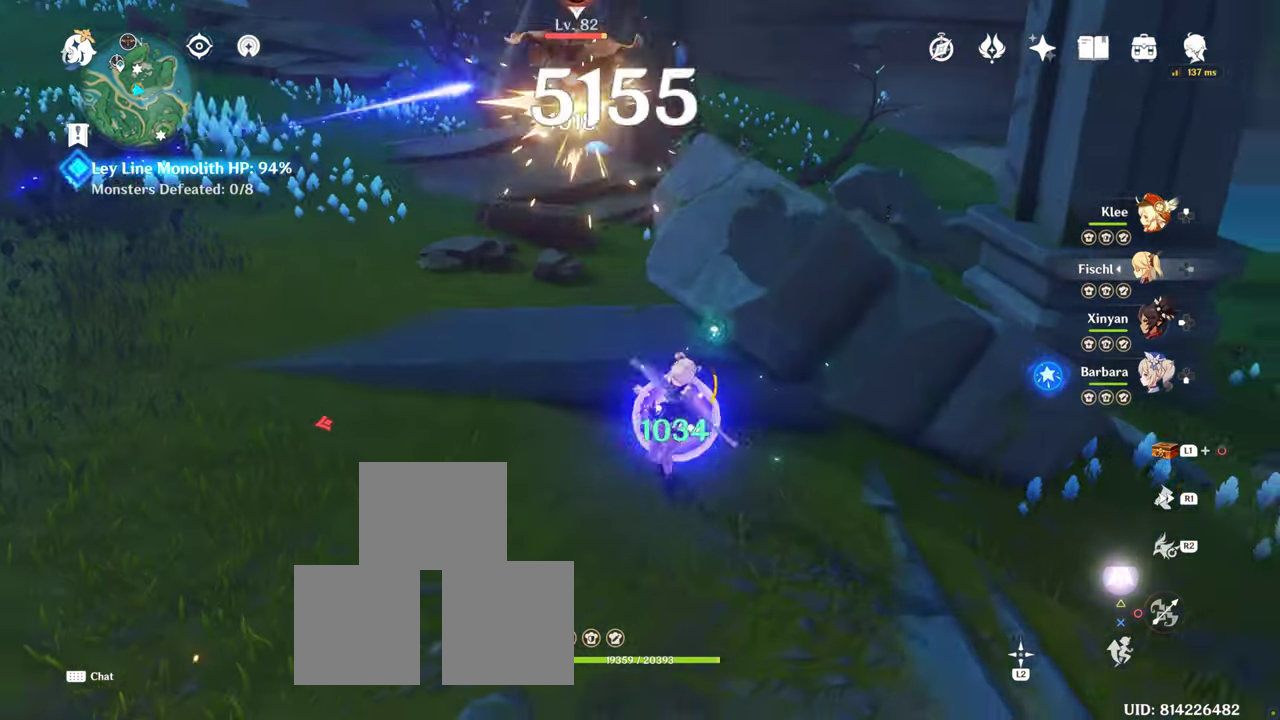
Gameplay with a controller (PlayStation layout); each line is a JSON object with the inputs held at the frame after it (dt_ms = milliseconds from this image to that frame). "button_events" lists button changes between this image and that frame as [ms after this image, input, new state], when the widget could be followed in between (sticks are given only as held states). Not read: L3 R3.
{"dt_ms": 500, "buttons": ["R1"], "left_stick": "left", "right_stick": "center", "button_events": [[184, "R1", "down"], [284, "R1", "up"], [450, "R1", "down"]]}
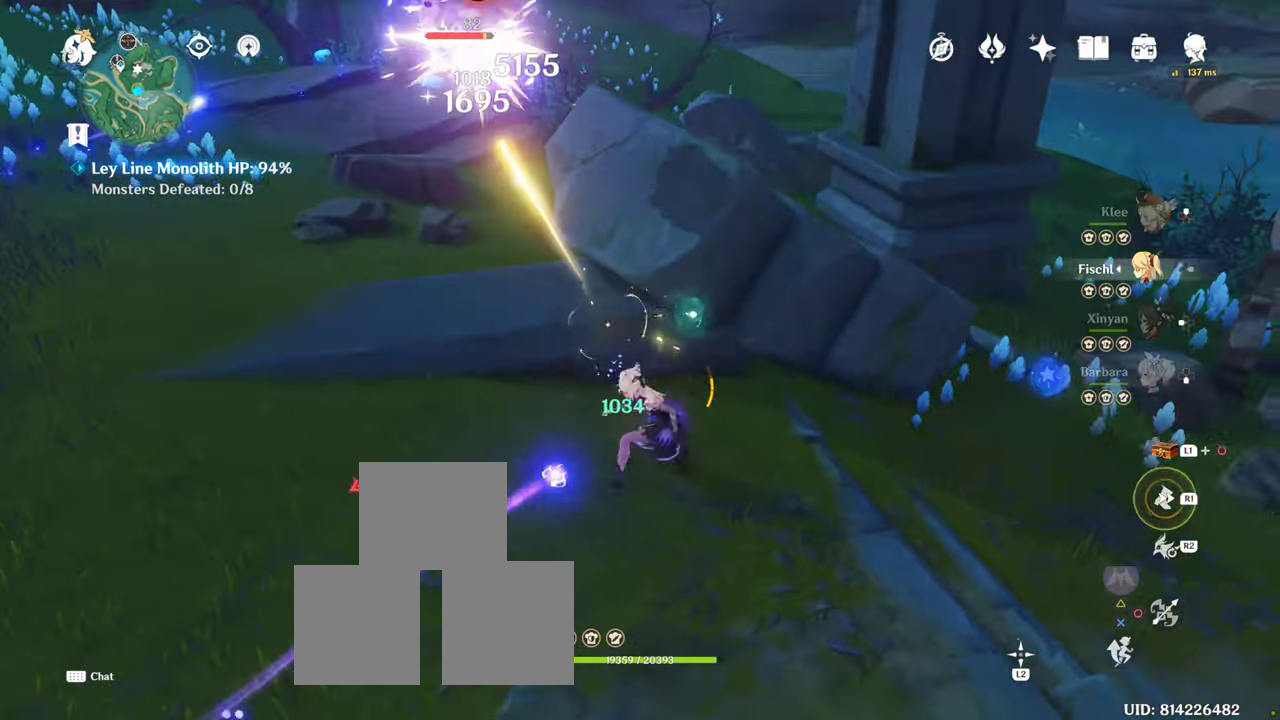
{"dt_ms": 500, "buttons": [], "left_stick": "left", "right_stick": "center", "button_events": [[34, "R1", "up"], [250, "CIRCLE", "down"], [333, "CIRCLE", "up"], [433, "CIRCLE", "down"], [500, "CIRCLE", "up"]]}
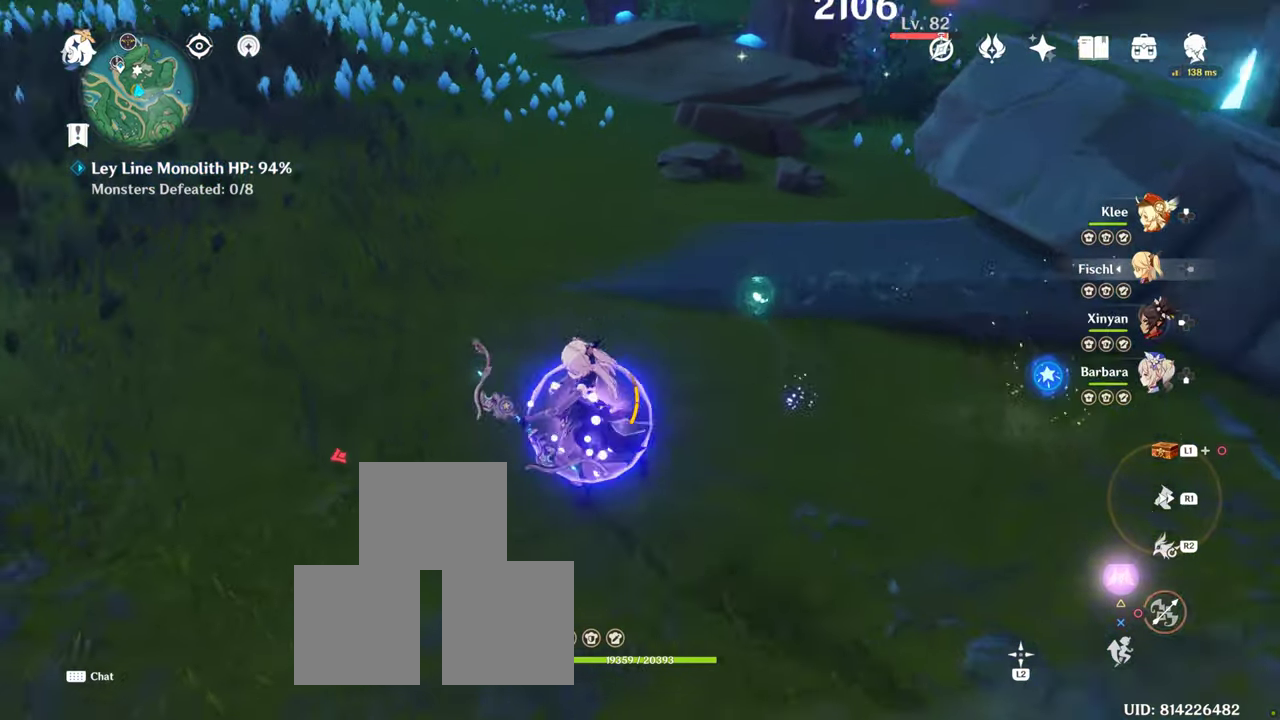
{"dt_ms": 500, "buttons": [], "left_stick": "up", "right_stick": "center", "button_events": [[83, "CIRCLE", "down"], [166, "CIRCLE", "up"], [250, "CIRCLE", "down"], [316, "CIRCLE", "up"], [400, "CIRCLE", "down"], [483, "CIRCLE", "up"]]}
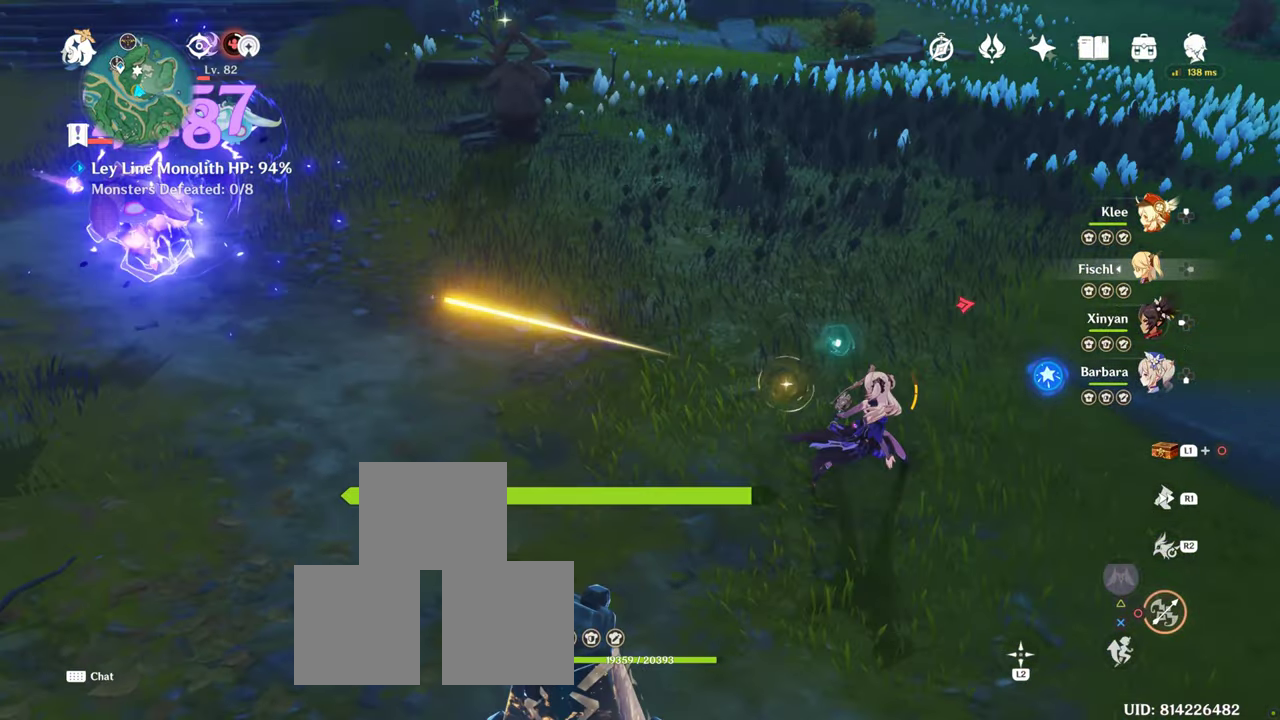
{"dt_ms": 500, "buttons": [], "left_stick": "up", "right_stick": "center", "button_events": [[50, "CIRCLE", "down"], [150, "CIRCLE", "up"], [233, "CIRCLE", "down"], [333, "CIRCLE", "up"], [400, "CIRCLE", "down"], [466, "CIRCLE", "up"]]}
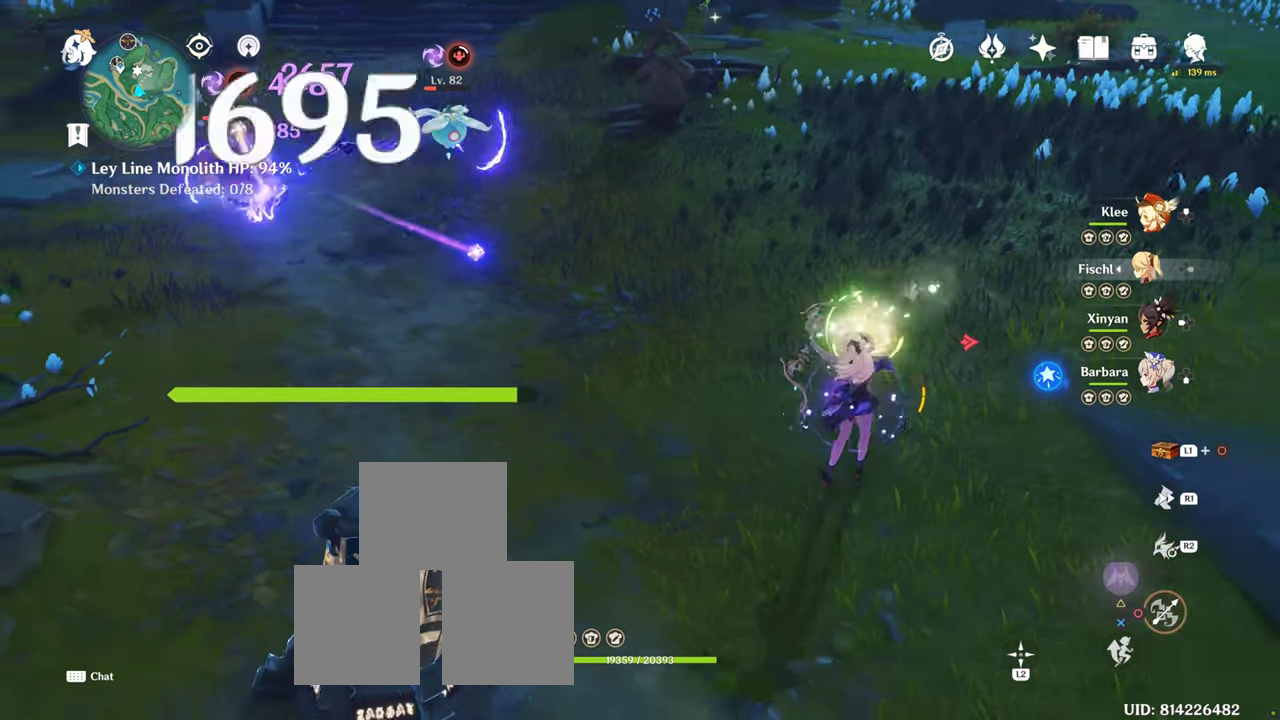
{"dt_ms": 500, "buttons": [], "left_stick": "up", "right_stick": "left", "button_events": [[100, "R1", "down"], [200, "R1", "up"], [333, "R1", "down"], [483, "R1", "up"]]}
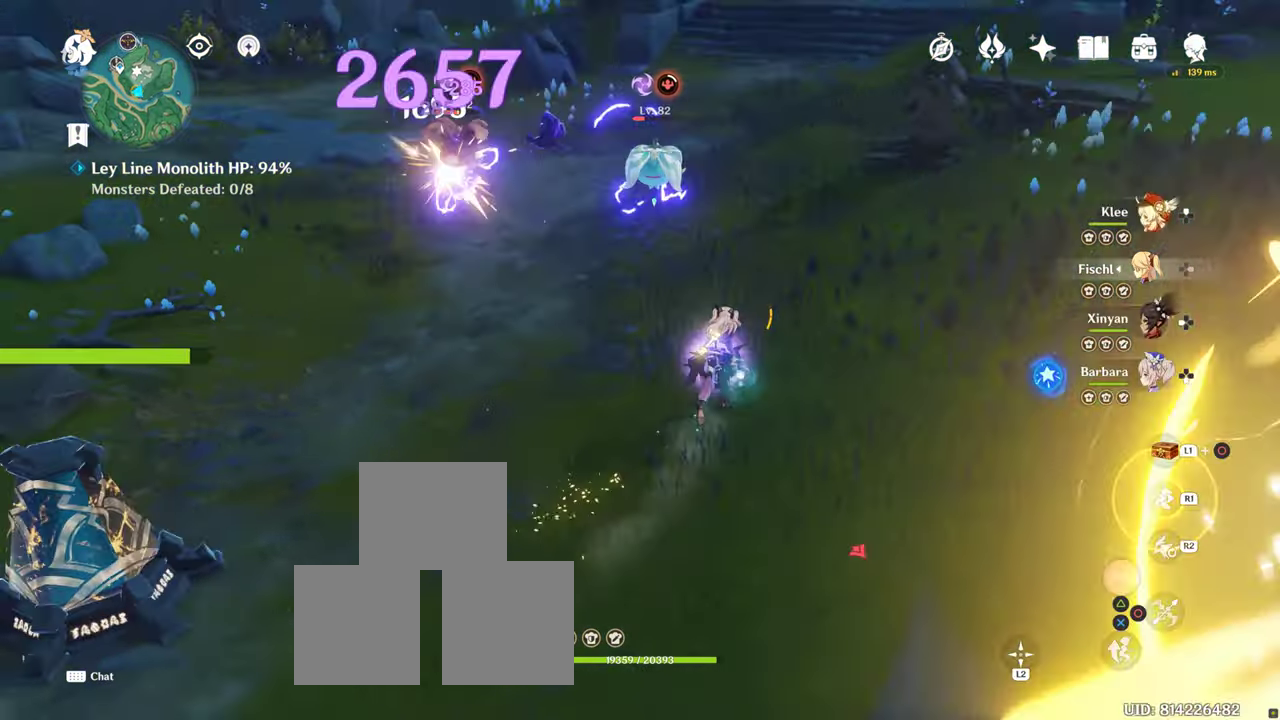
{"dt_ms": 1000, "buttons": [], "left_stick": "down-right", "right_stick": "left", "button_events": [[166, "CIRCLE", "down"], [216, "CIRCLE", "up"], [316, "CIRCLE", "down"], [400, "CIRCLE", "up"], [450, "CIRCLE", "down"], [533, "CIRCLE", "up"], [650, "CIRCLE", "down"], [716, "CIRCLE", "up"], [833, "R1", "down"], [916, "R1", "up"]]}
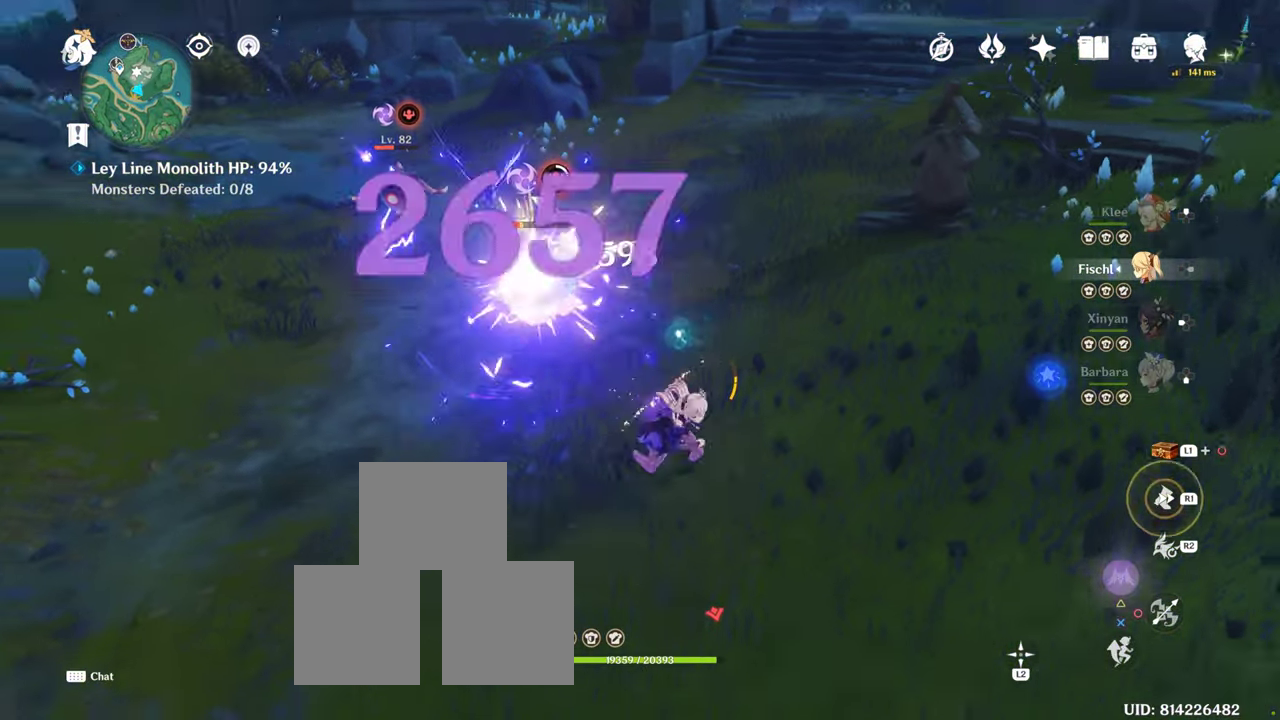
{"dt_ms": 500, "buttons": ["CIRCLE"], "left_stick": "down-left", "right_stick": "center", "button_events": [[33, "R1", "down"], [283, "R1", "up"], [483, "CIRCLE", "down"]]}
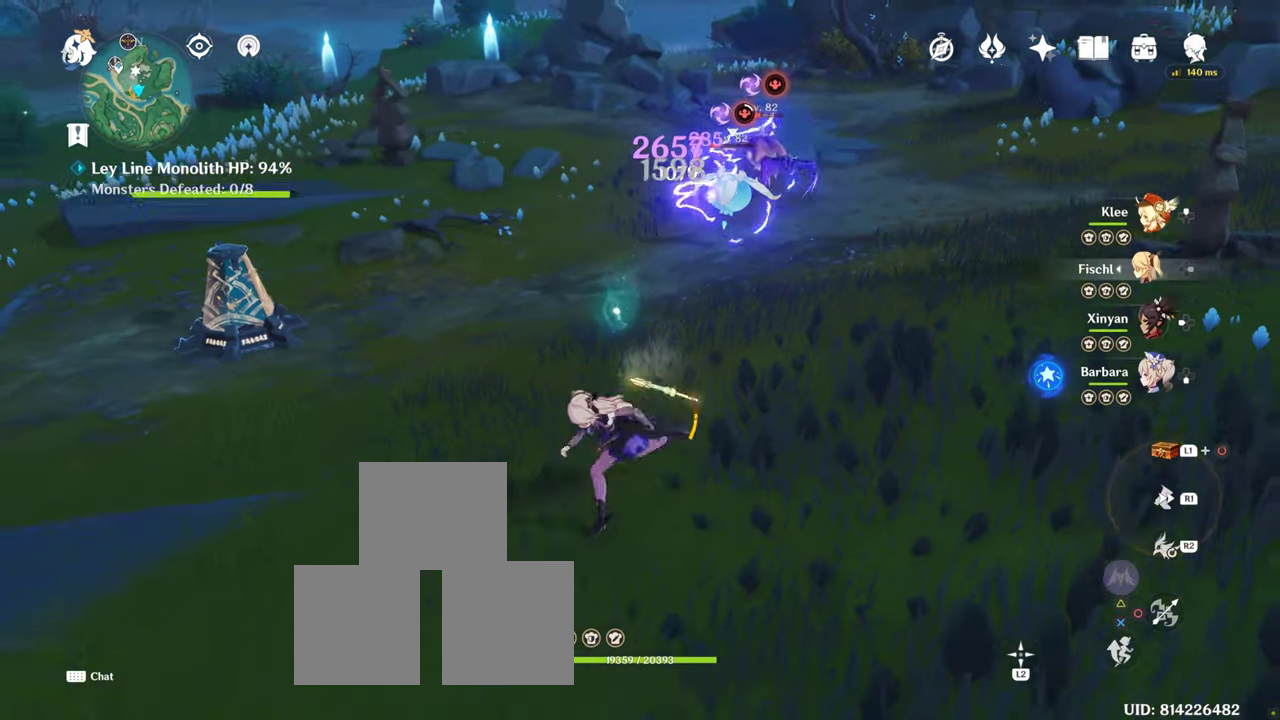
{"dt_ms": 500, "buttons": ["CIRCLE"], "left_stick": "left", "right_stick": "center", "button_events": [[66, "CIRCLE", "up"], [166, "CIRCLE", "down"], [216, "CIRCLE", "up"], [333, "CIRCLE", "down"], [383, "CIRCLE", "up"], [466, "CIRCLE", "down"]]}
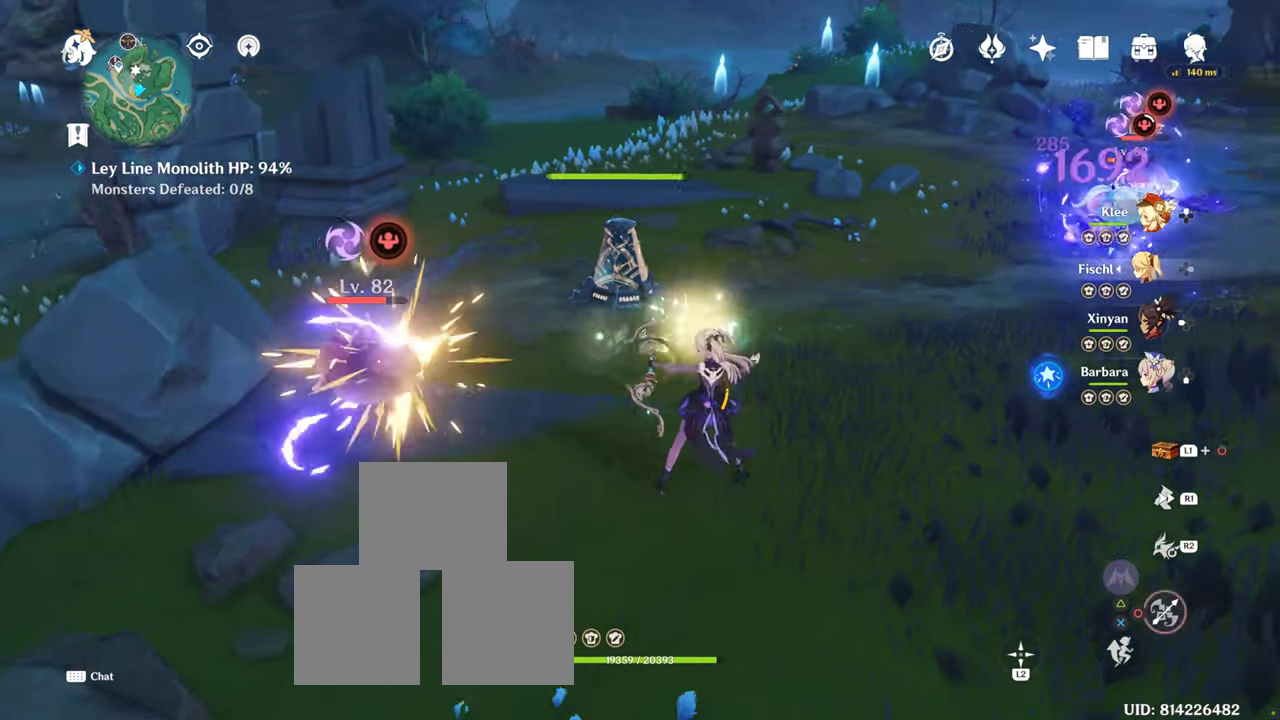
{"dt_ms": 500, "buttons": ["CIRCLE"], "left_stick": "left", "right_stick": "center", "button_events": [[66, "CIRCLE", "up"], [150, "CIRCLE", "down"], [366, "CIRCLE", "up"], [466, "CIRCLE", "down"]]}
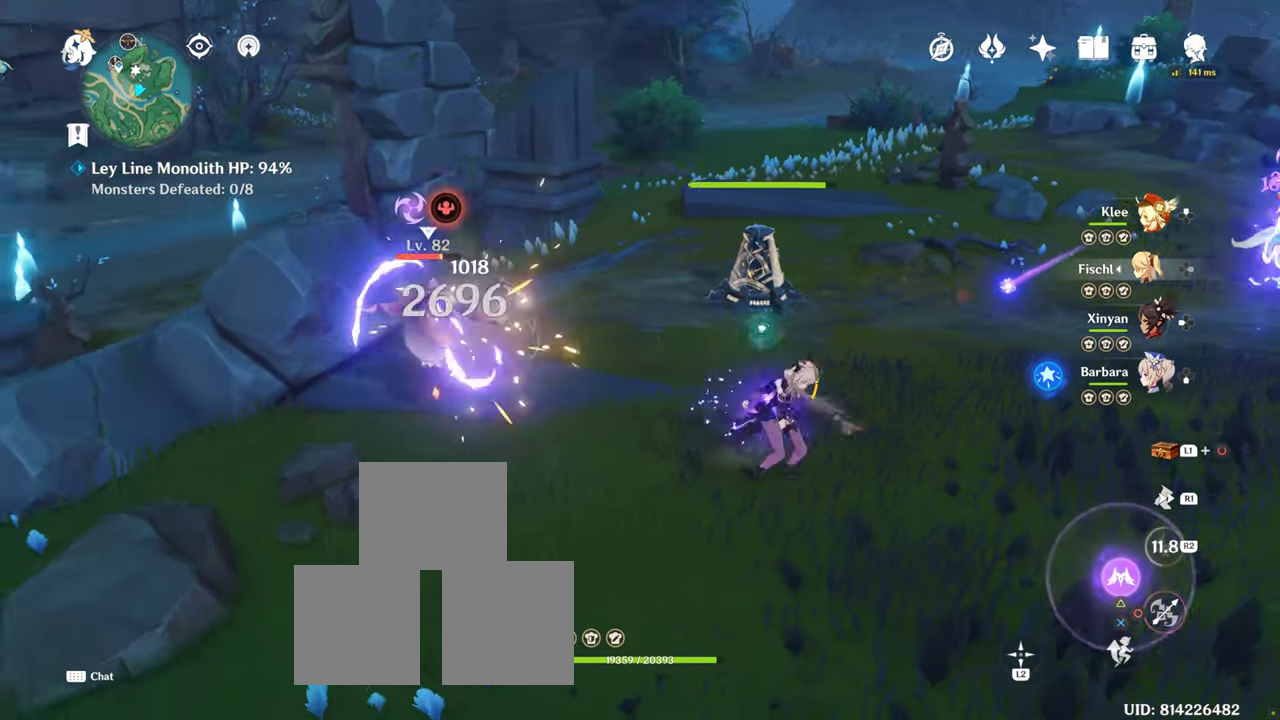
{"dt_ms": 500, "buttons": ["CIRCLE"], "left_stick": "left", "right_stick": "center", "button_events": [[33, "CIRCLE", "up"], [116, "CIRCLE", "down"], [183, "CIRCLE", "up"], [266, "CIRCLE", "down"], [350, "CIRCLE", "up"], [433, "CIRCLE", "down"]]}
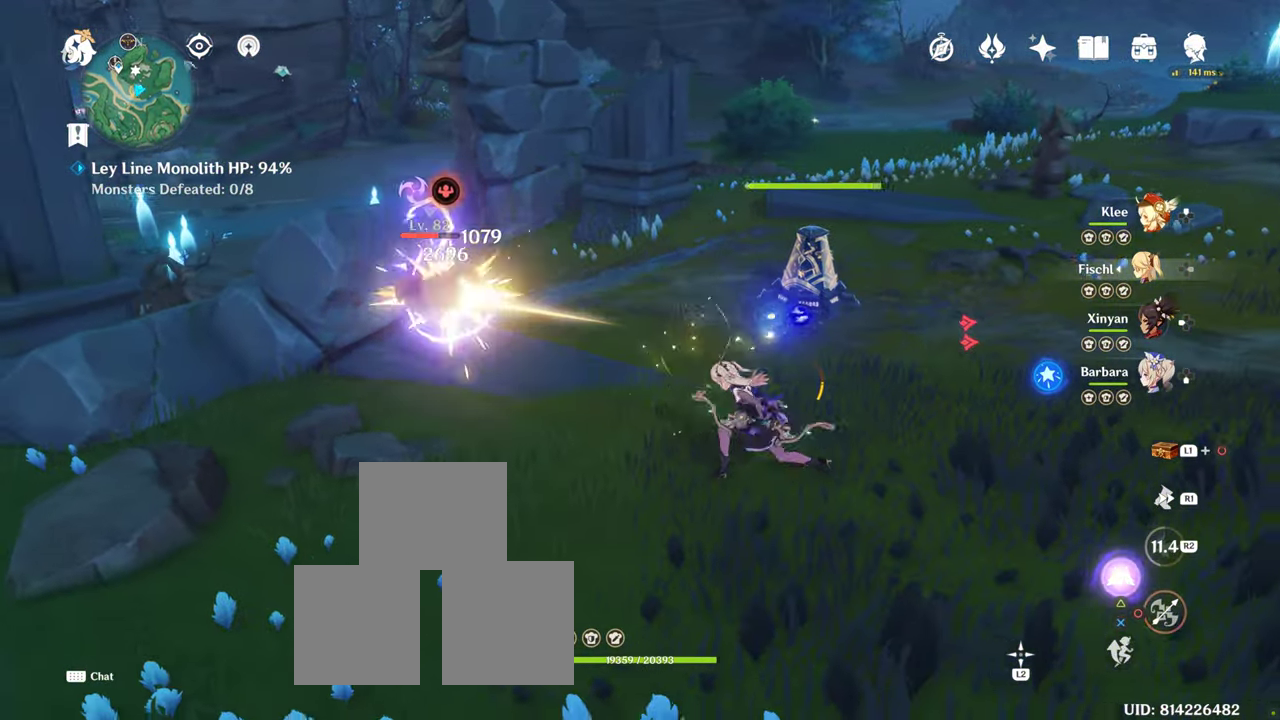
{"dt_ms": 1000, "buttons": [], "left_stick": "center", "right_stick": "right", "button_events": [[33, "CIRCLE", "up"], [250, "TRIANGLE", "down"], [367, "TRIANGLE", "up"]]}
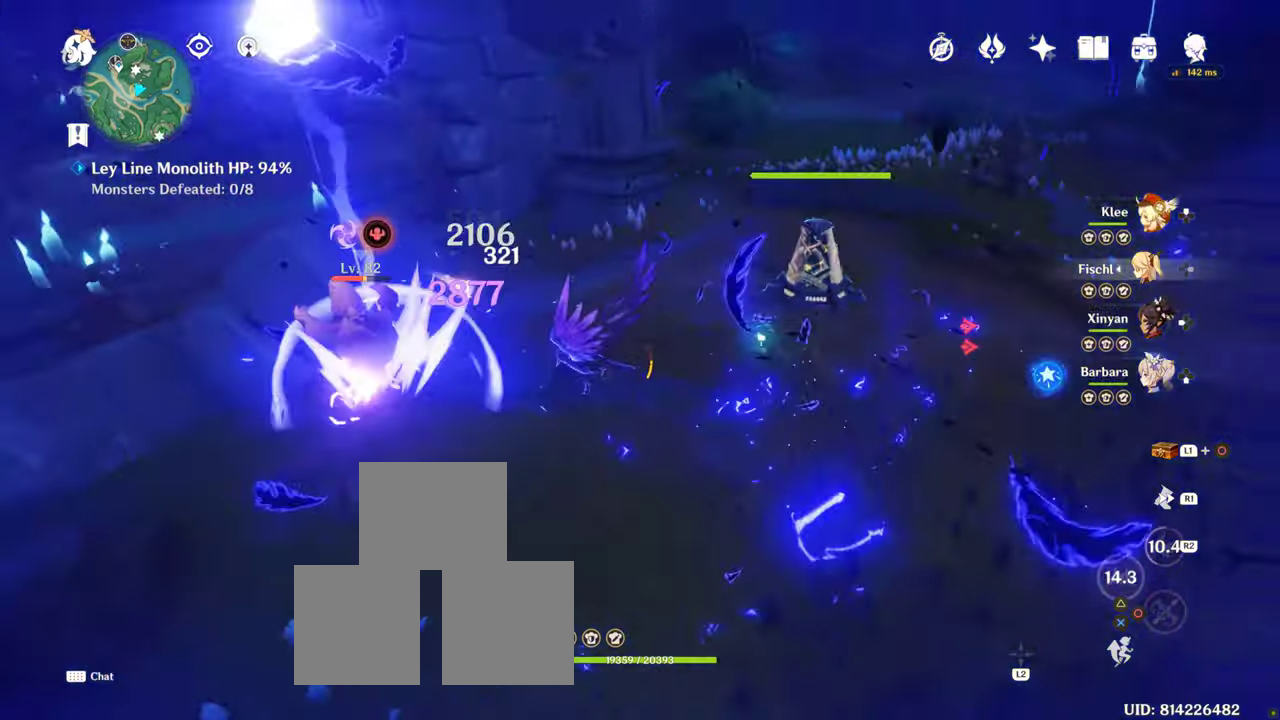
{"dt_ms": 500, "buttons": [], "left_stick": "right", "right_stick": "center", "button_events": []}